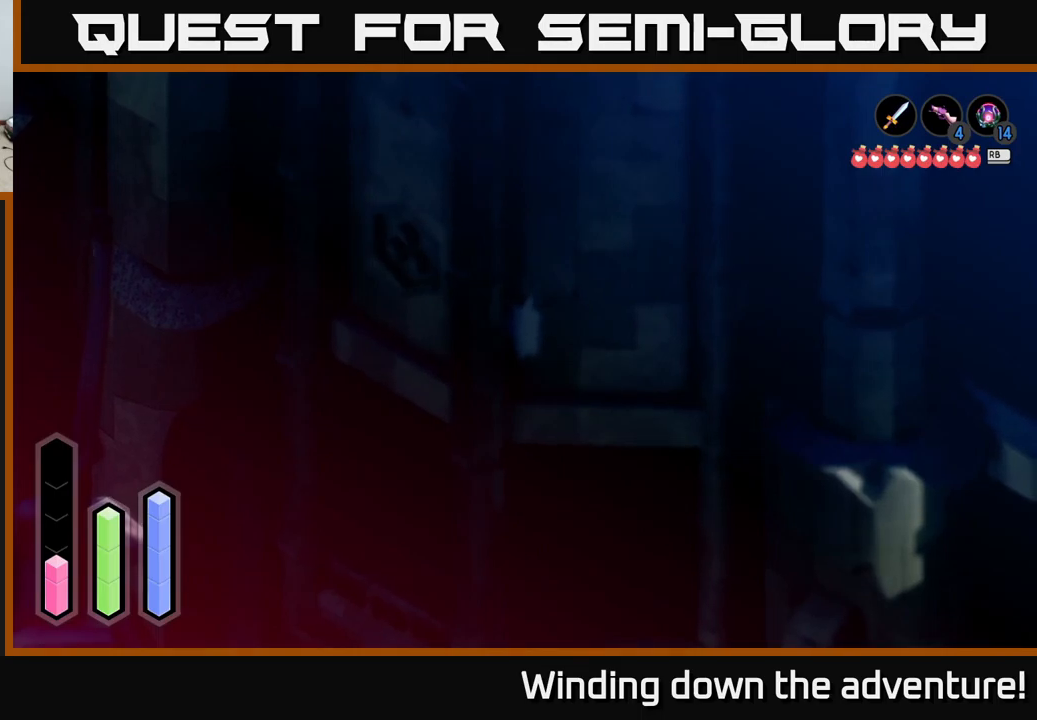
Gameplay with a controller (Xbox layout); each line is a JSON object with the inputs held at the frame after it. "events" lists button and stick changes between this image and that frame as [ms after this image, input, new state], when the widget could be followed in between.
{"buttons": [], "left_stick": "center", "right_stick": "center", "events": []}
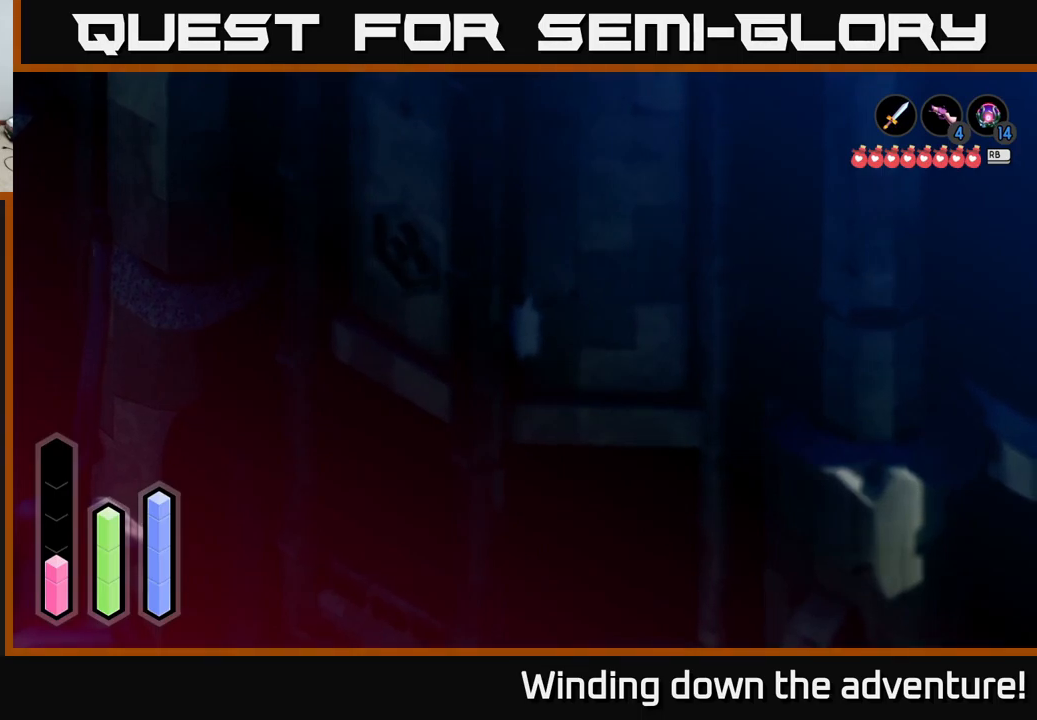
{"buttons": [], "left_stick": "center", "right_stick": "center", "events": []}
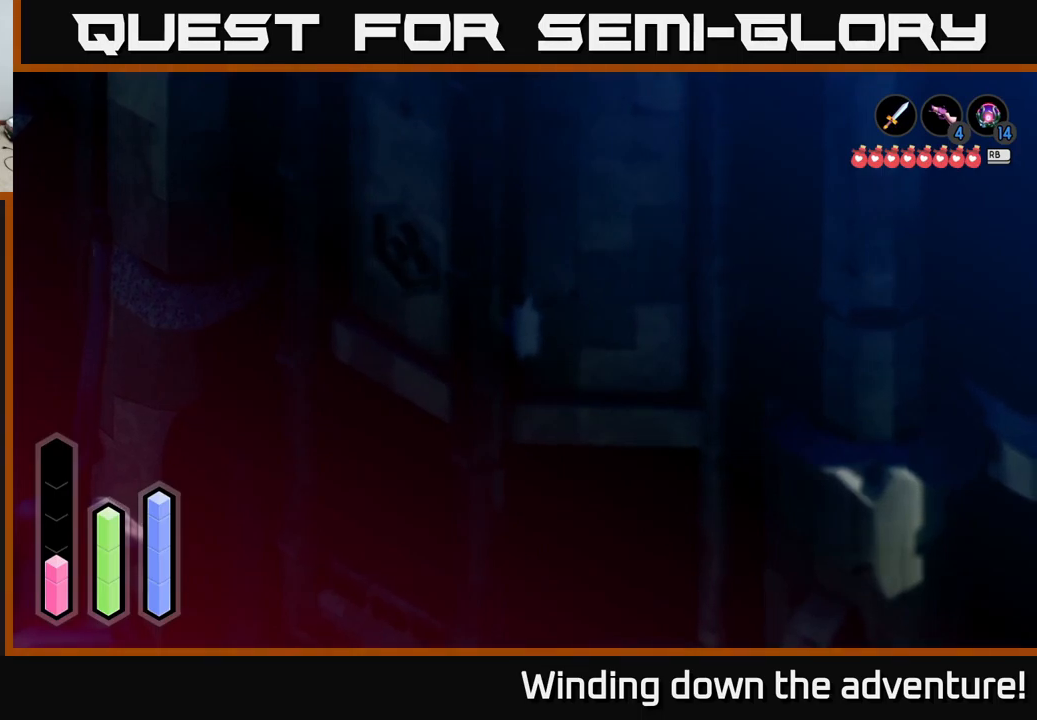
{"buttons": [], "left_stick": "center", "right_stick": "center", "events": []}
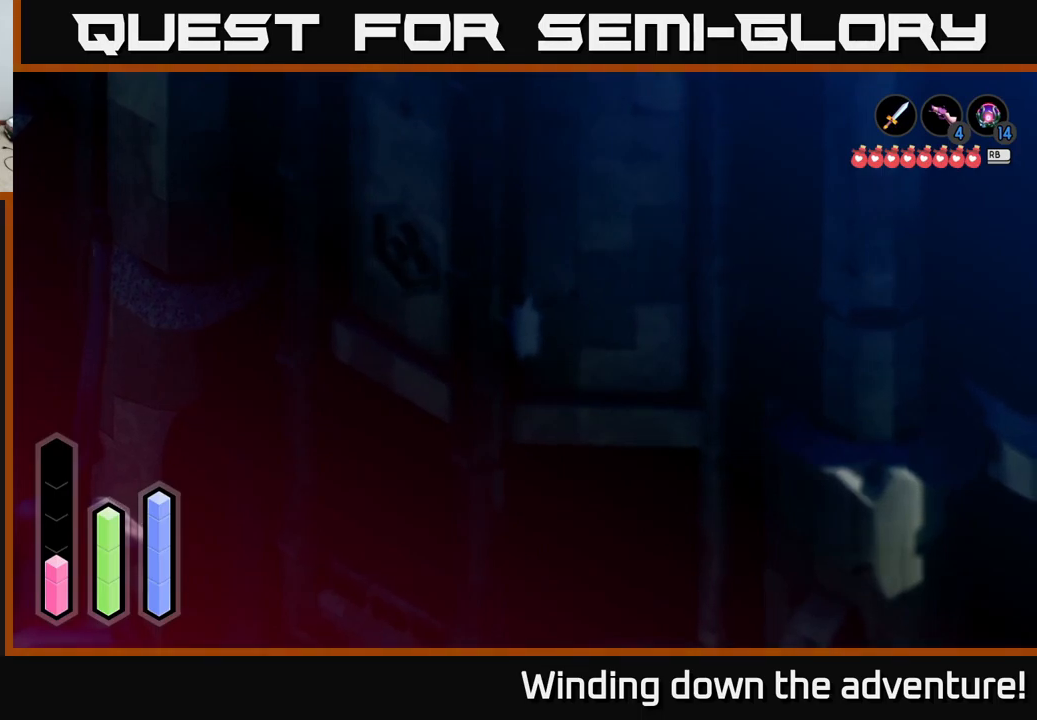
{"buttons": ["DPAD_LEFT"], "left_stick": "center", "right_stick": "center", "events": [[100, "DPAD_DOWN", "down"], [217, "DPAD_DOWN", "up"], [350, "DPAD_LEFT", "down"]]}
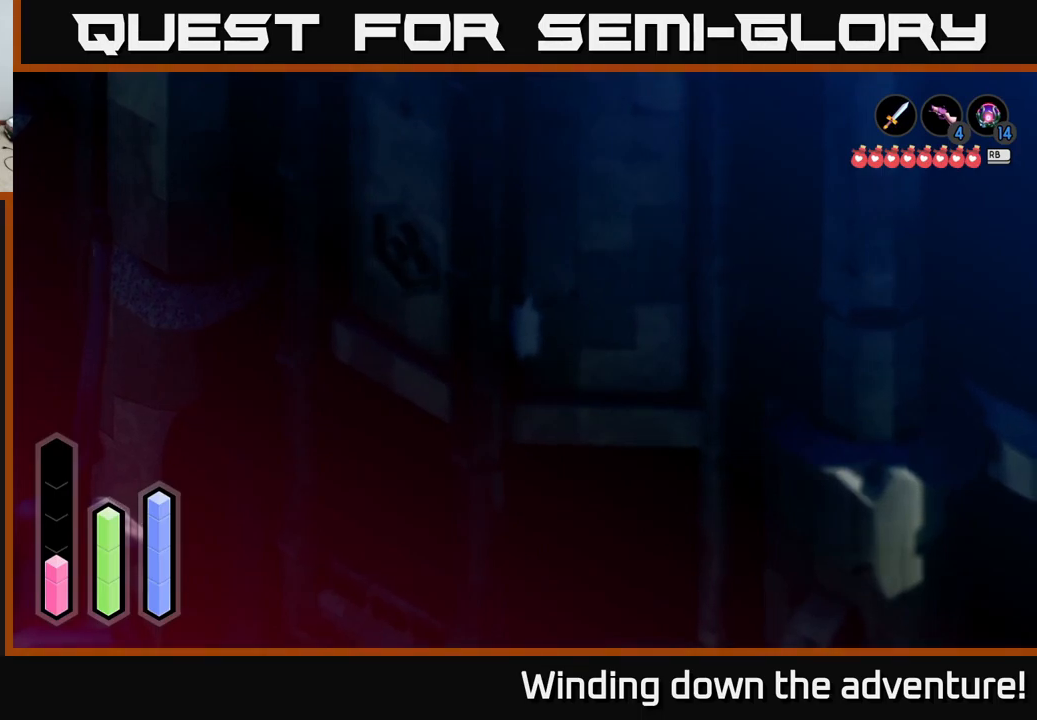
{"buttons": ["DPAD_RIGHT"], "left_stick": "center", "right_stick": "center", "events": [[17, "DPAD_LEFT", "up"], [183, "DPAD_UP", "down"], [383, "DPAD_UP", "up"], [483, "DPAD_RIGHT", "down"]]}
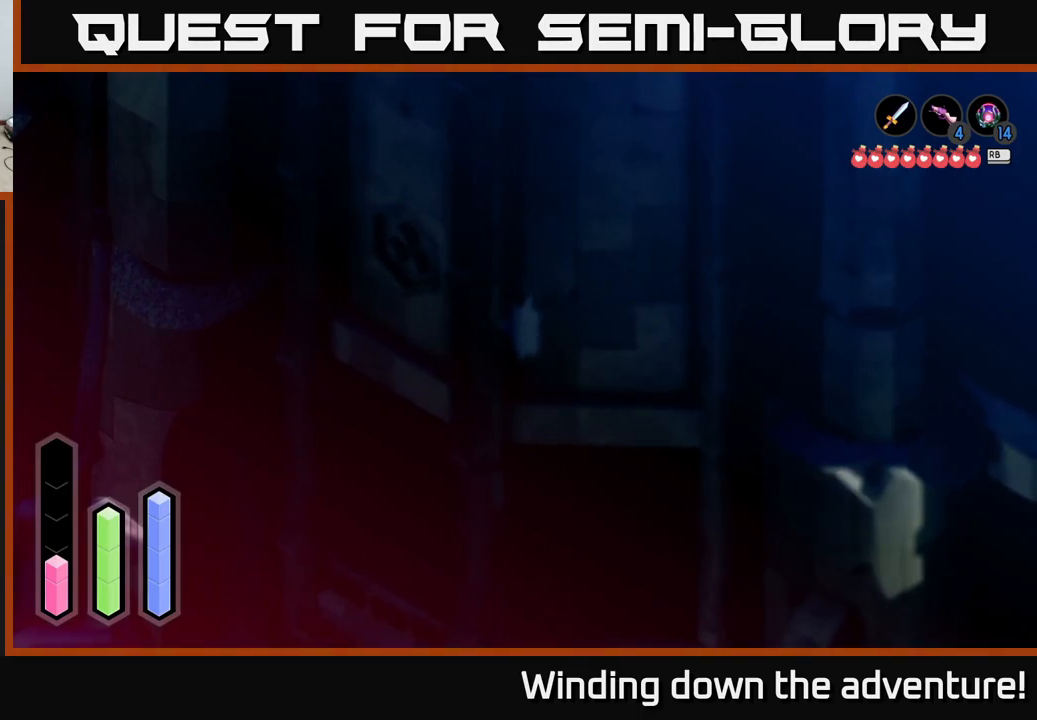
{"buttons": [], "left_stick": "center", "right_stick": "center", "events": [[150, "DPAD_RIGHT", "up"], [267, "DPAD_UP", "down"], [383, "DPAD_UP", "up"]]}
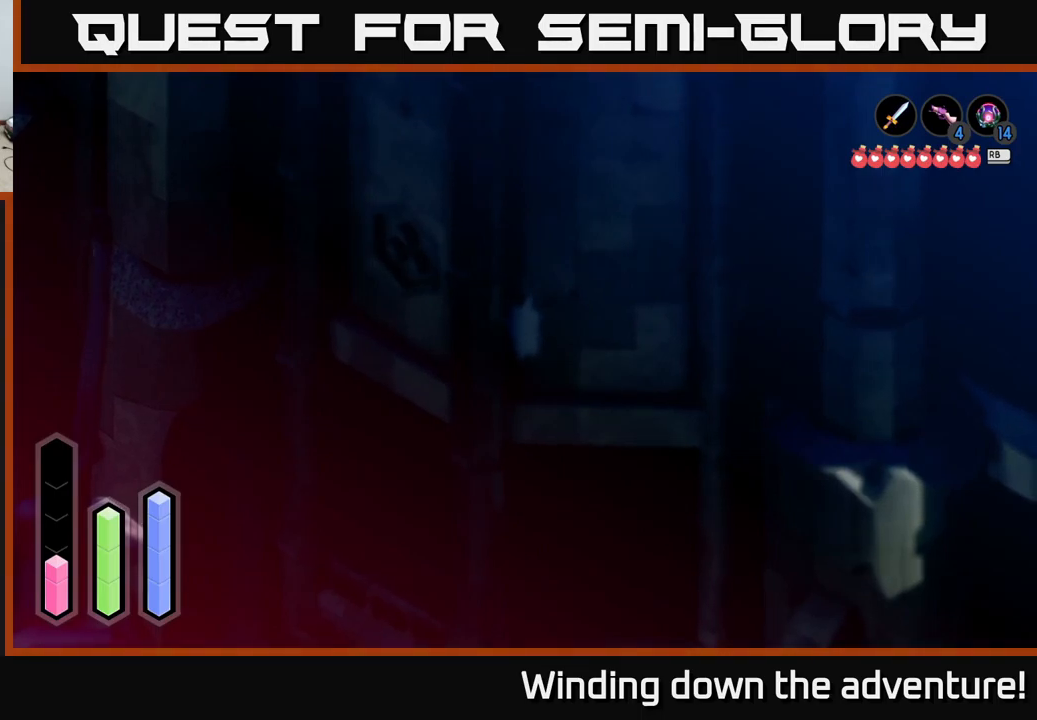
{"buttons": [], "left_stick": "center", "right_stick": "center", "events": [[17, "DPAD_LEFT", "down"], [183, "DPAD_LEFT", "up"]]}
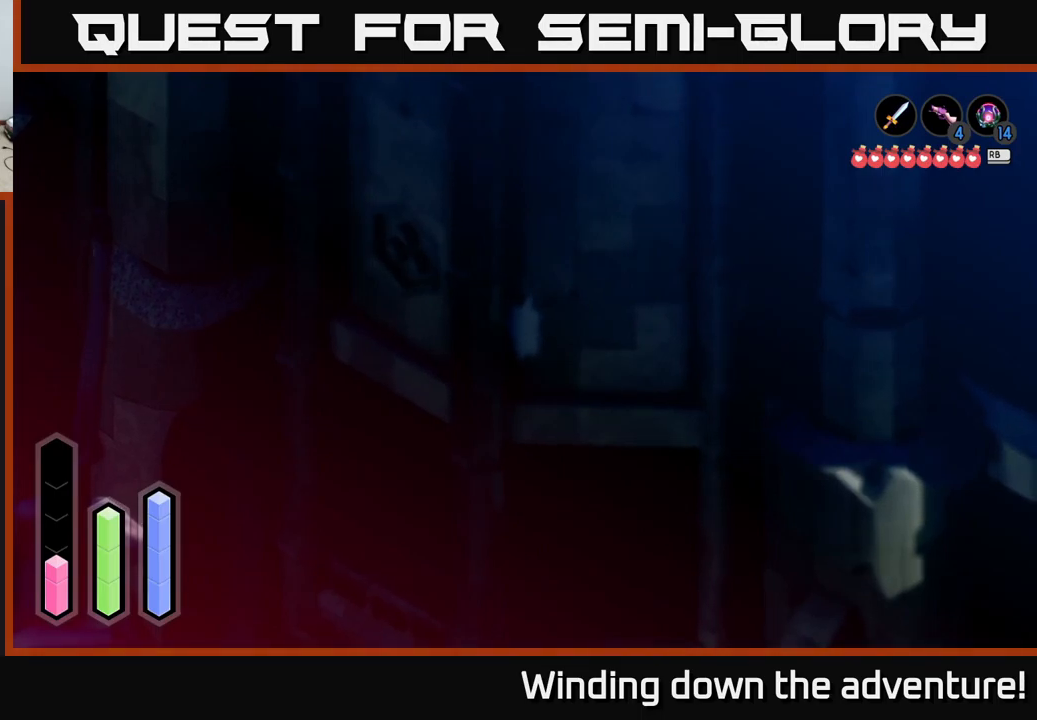
{"buttons": [], "left_stick": "center", "right_stick": "center", "events": []}
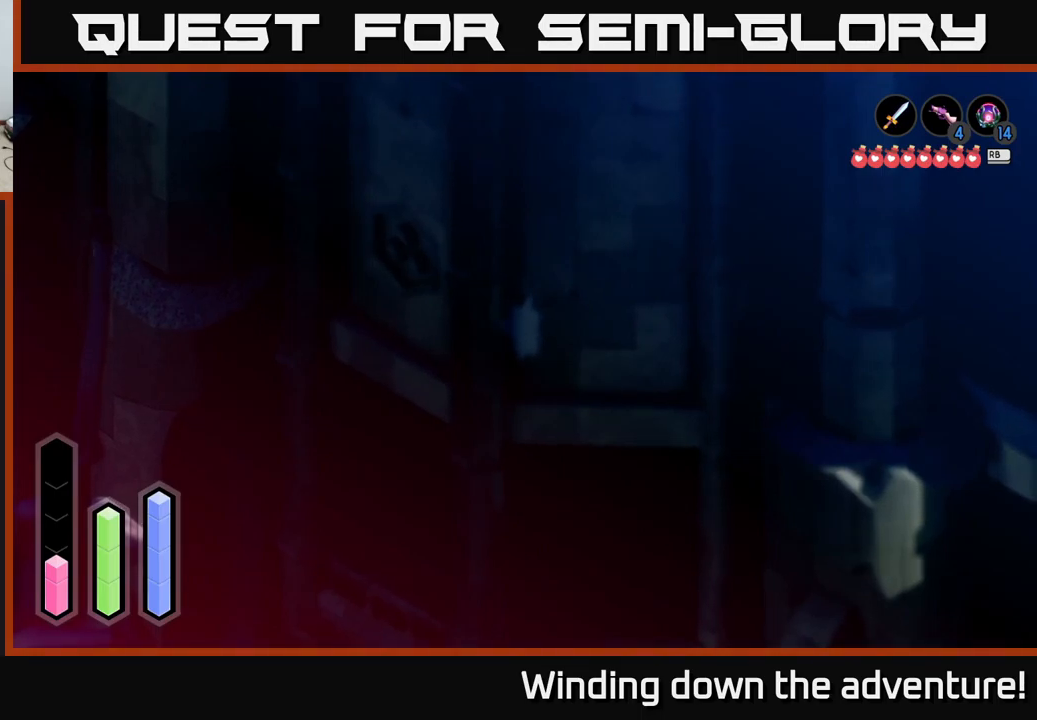
{"buttons": [], "left_stick": "center", "right_stick": "center", "events": []}
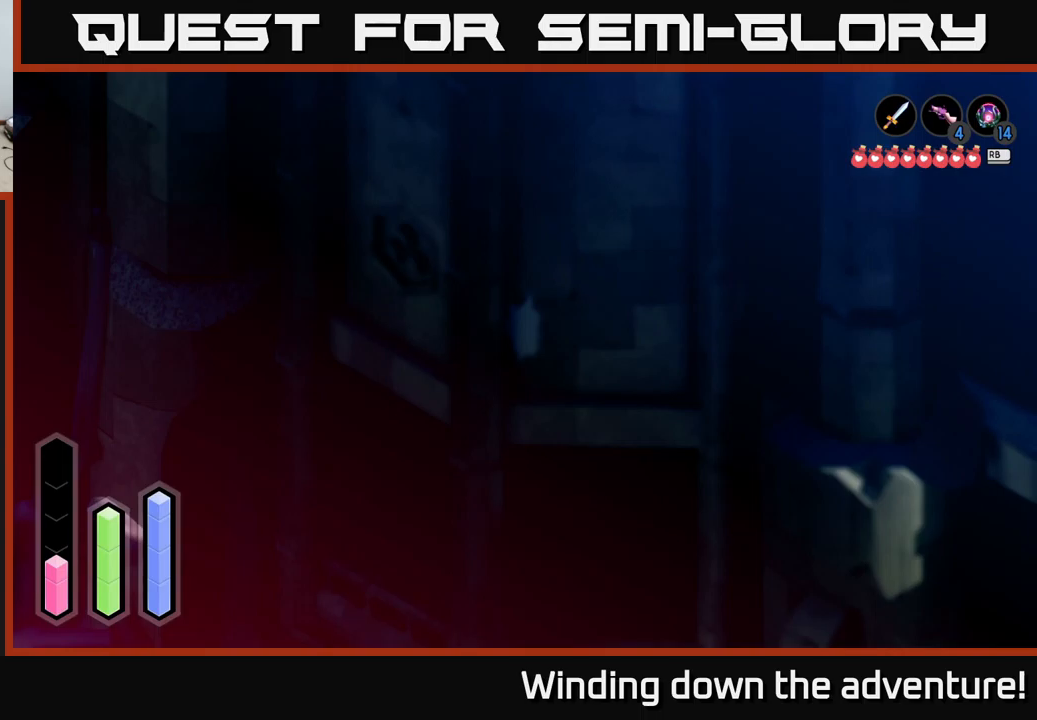
{"buttons": [], "left_stick": "center", "right_stick": "center", "events": [[167, "DPAD_DOWN", "down"], [300, "DPAD_DOWN", "up"], [384, "DPAD_RIGHT", "down"], [500, "DPAD_RIGHT", "up"]]}
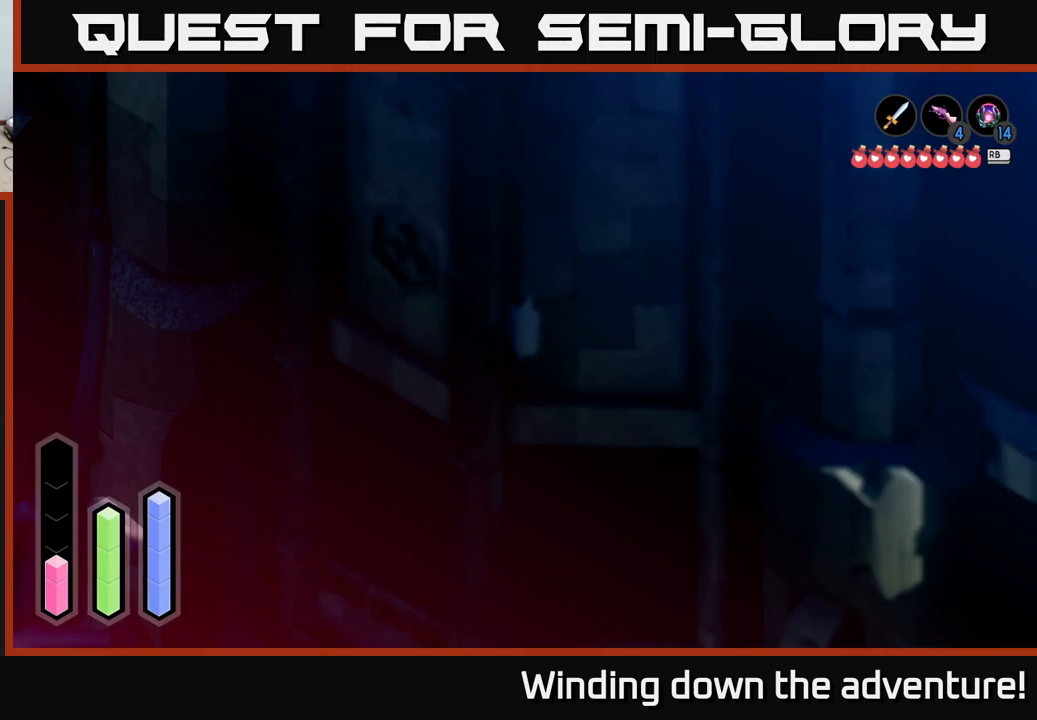
{"buttons": ["DPAD_LEFT"], "left_stick": "center", "right_stick": "center", "events": [[150, "DPAD_UP", "down"], [250, "DPAD_UP", "up"], [367, "DPAD_LEFT", "down"]]}
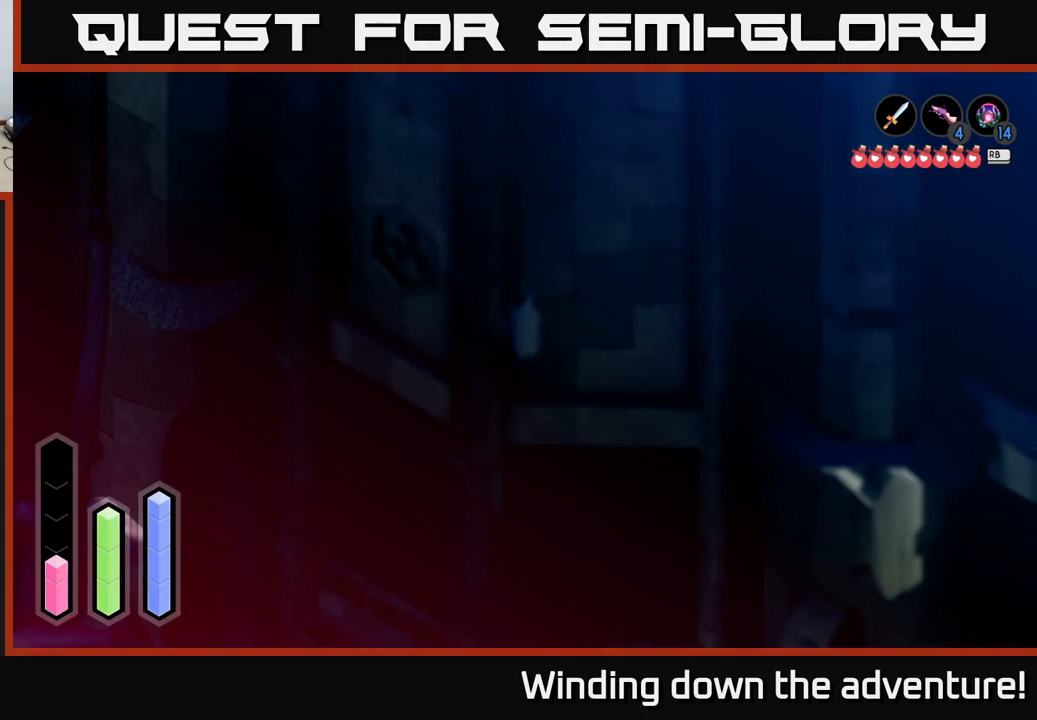
{"buttons": [], "left_stick": "center", "right_stick": "center", "events": [[34, "DPAD_LEFT", "up"], [117, "DPAD_UP", "down"], [234, "DPAD_UP", "up"], [350, "DPAD_RIGHT", "down"], [500, "DPAD_RIGHT", "up"]]}
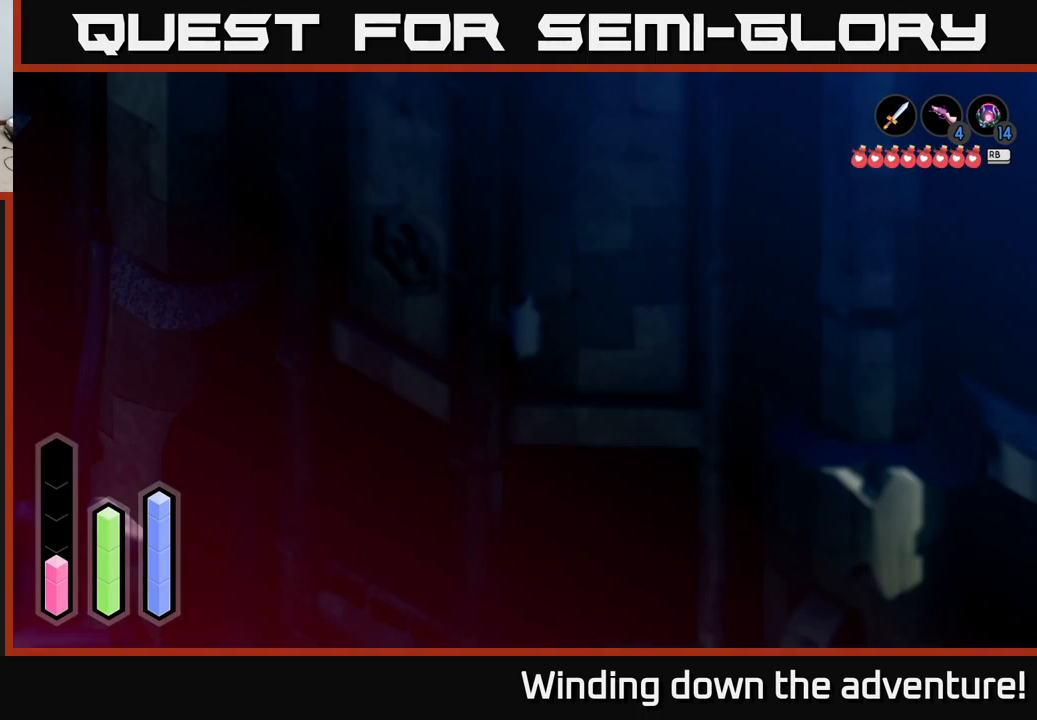
{"buttons": [], "left_stick": "center", "right_stick": "center", "events": [[100, "DPAD_DOWN", "down"], [234, "DPAD_DOWN", "up"], [367, "DPAD_RIGHT", "down"], [484, "DPAD_RIGHT", "up"]]}
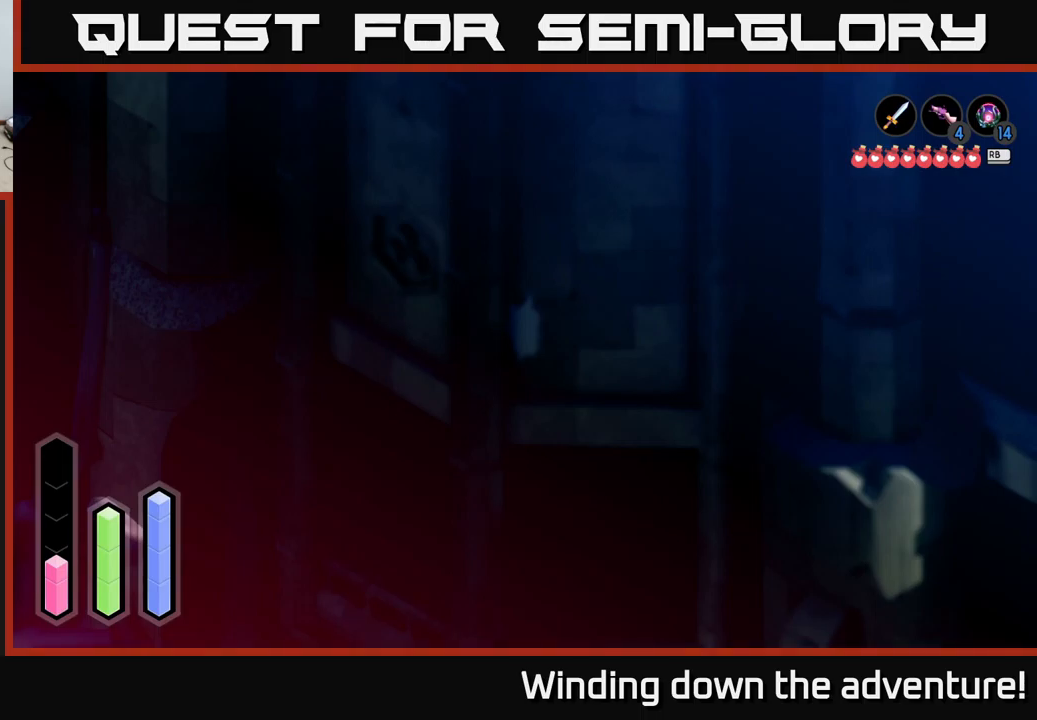
{"buttons": [], "left_stick": "center", "right_stick": "center", "events": [[84, "DPAD_UP", "down"], [234, "DPAD_UP", "up"], [350, "DPAD_LEFT", "down"], [450, "DPAD_LEFT", "up"]]}
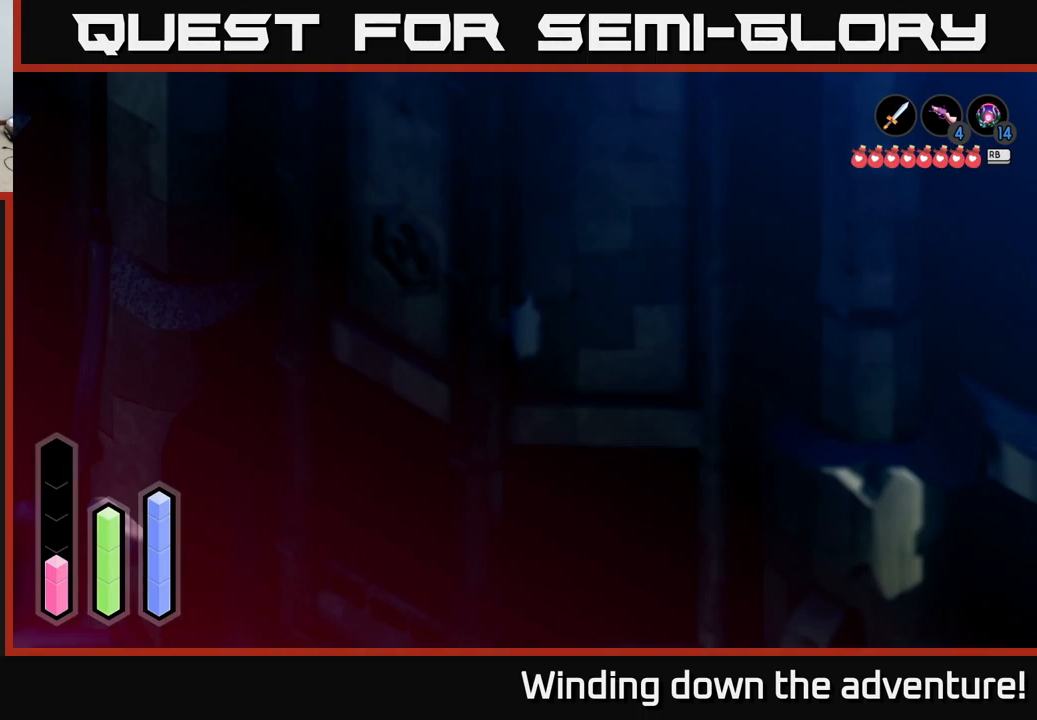
{"buttons": [], "left_stick": "center", "right_stick": "center", "events": [[150, "DPAD_DOWN", "down"], [250, "DPAD_DOWN", "up"]]}
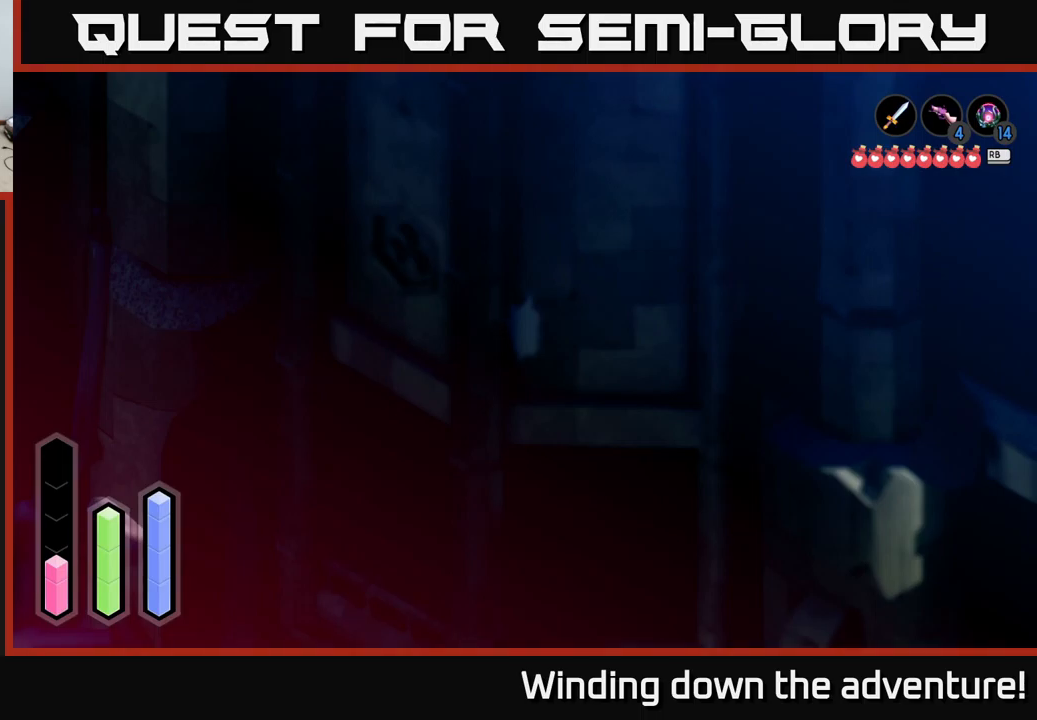
{"buttons": [], "left_stick": "down-left", "right_stick": "center", "events": [[317, "left_stick", "left"], [417, "left_stick", "down-left"]]}
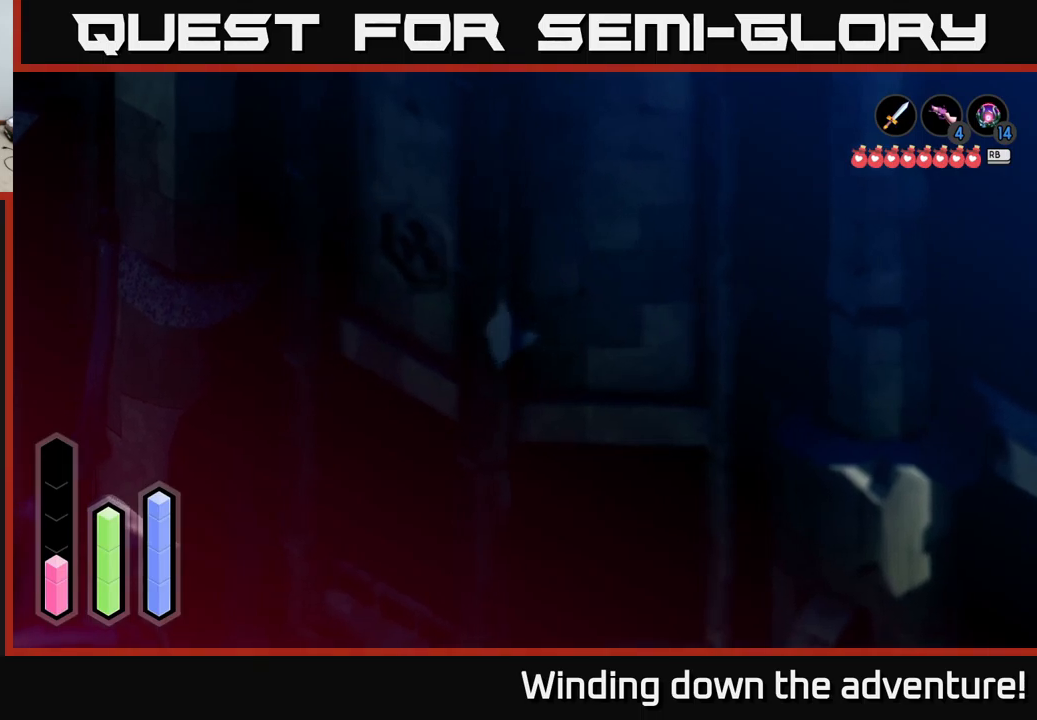
{"buttons": ["X"], "left_stick": "down-right", "right_stick": "center", "events": [[134, "left_stick", "down"], [284, "left_stick", "down-right"], [467, "X", "down"]]}
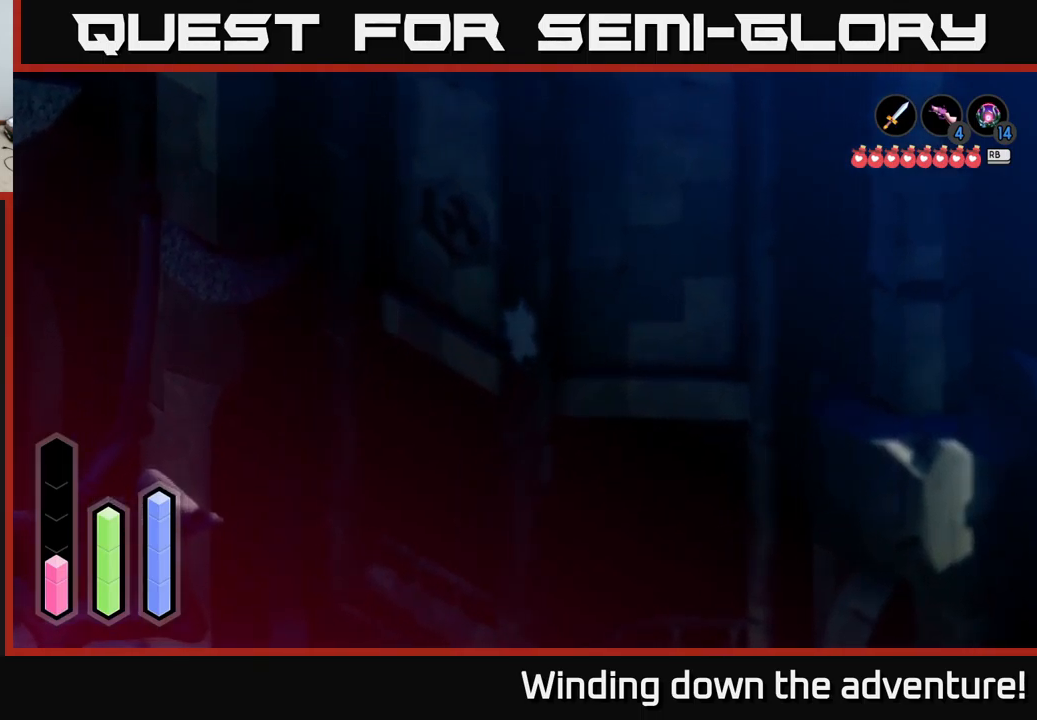
{"buttons": [], "left_stick": "right", "right_stick": "center", "events": [[250, "X", "up"], [434, "left_stick", "right"]]}
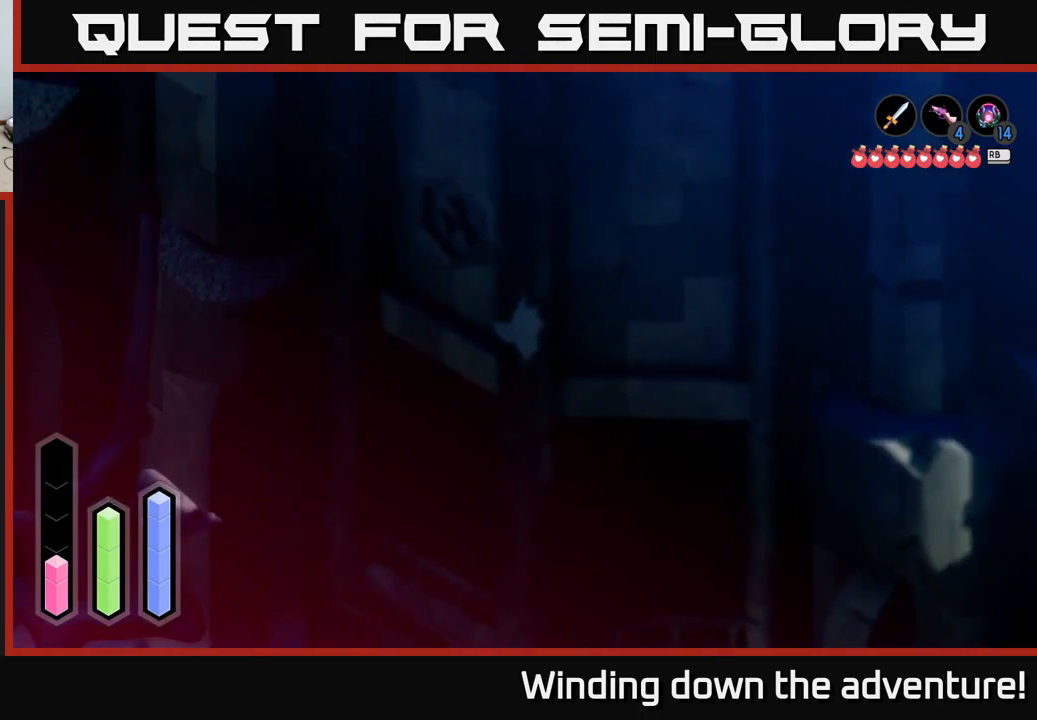
{"buttons": [], "left_stick": "up-right", "right_stick": "center", "events": [[150, "left_stick", "up-right"]]}
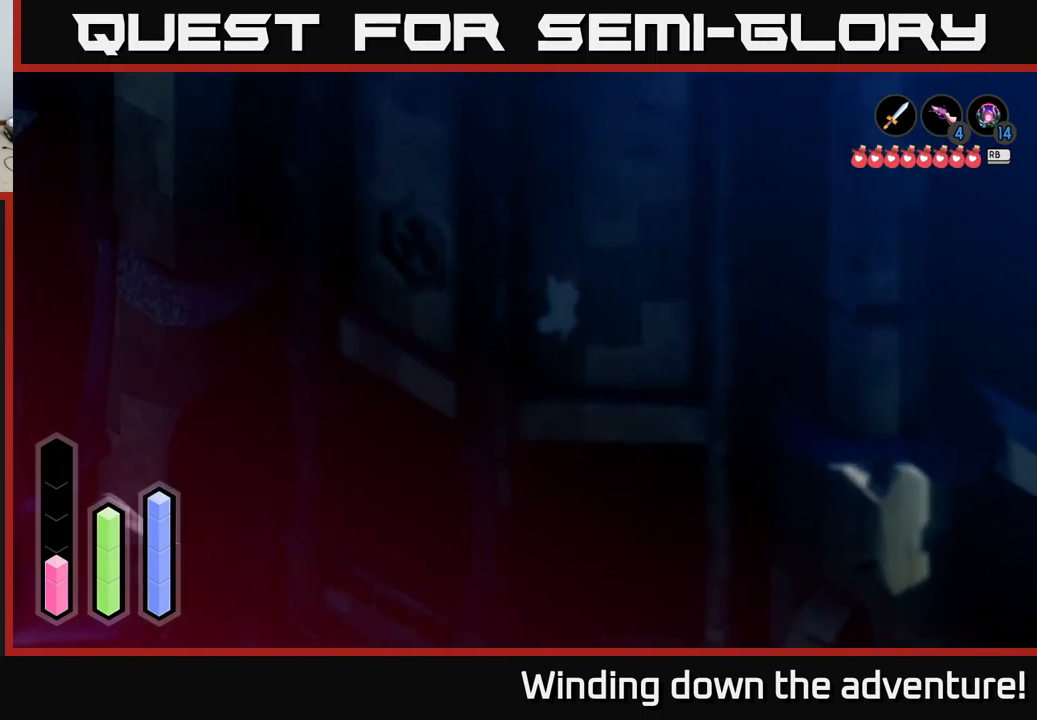
{"buttons": ["A"], "left_stick": "down-right", "right_stick": "center", "events": [[66, "left_stick", "right"], [233, "left_stick", "down-right"], [416, "A", "down"]]}
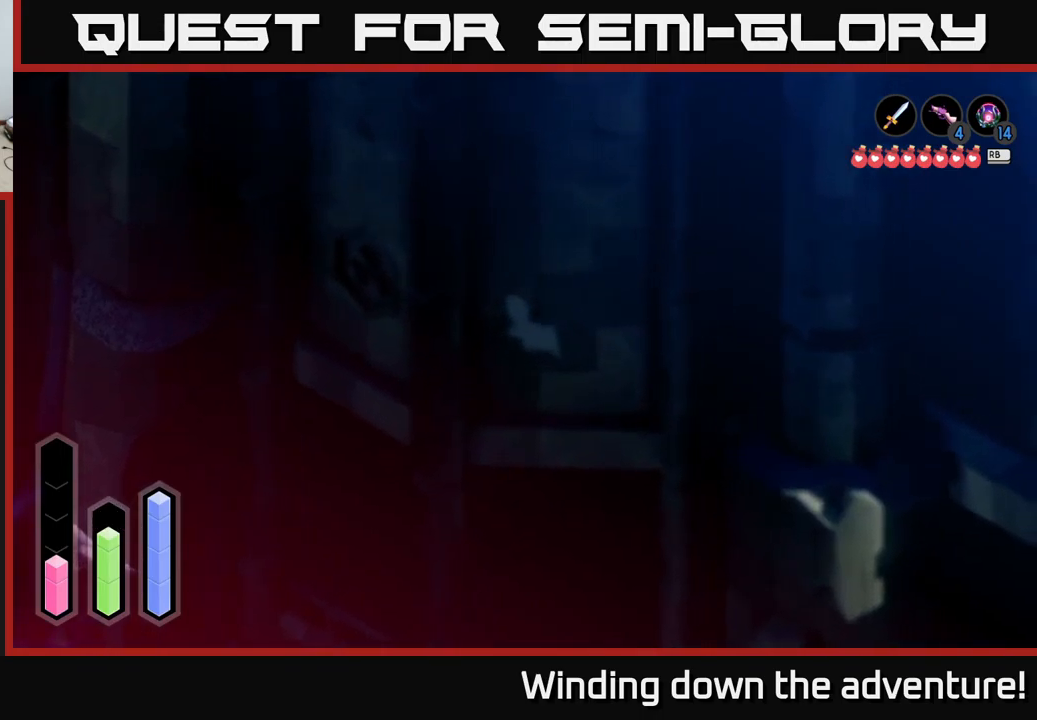
{"buttons": [], "left_stick": "left", "right_stick": "center", "events": [[100, "left_stick", "center"], [250, "A", "up"], [384, "left_stick", "left"]]}
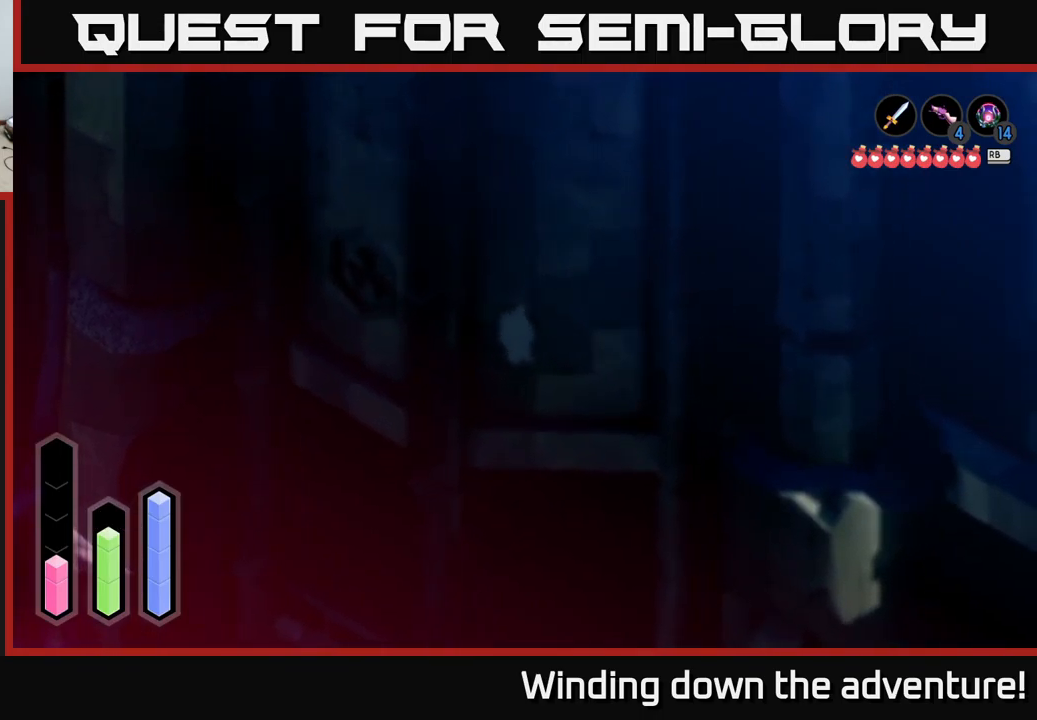
{"buttons": ["A"], "left_stick": "down-left", "right_stick": "center", "events": [[17, "left_stick", "down-left"], [134, "A", "down"]]}
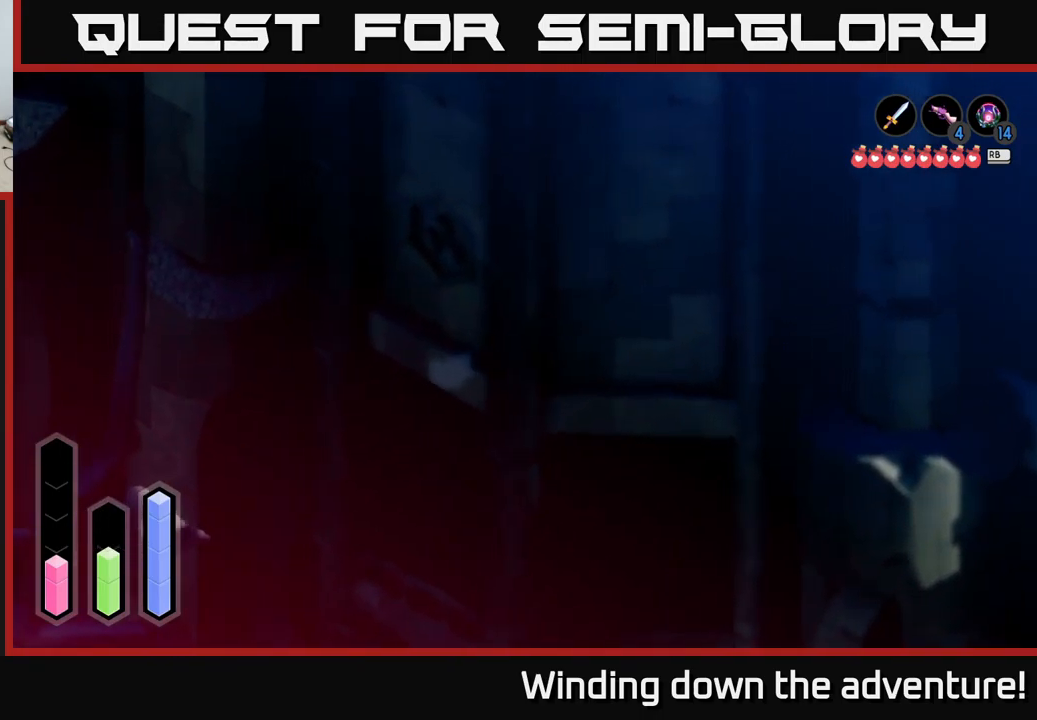
{"buttons": ["A"], "left_stick": "down-left", "right_stick": "center", "events": [[117, "left_stick", "down"], [367, "left_stick", "down-left"]]}
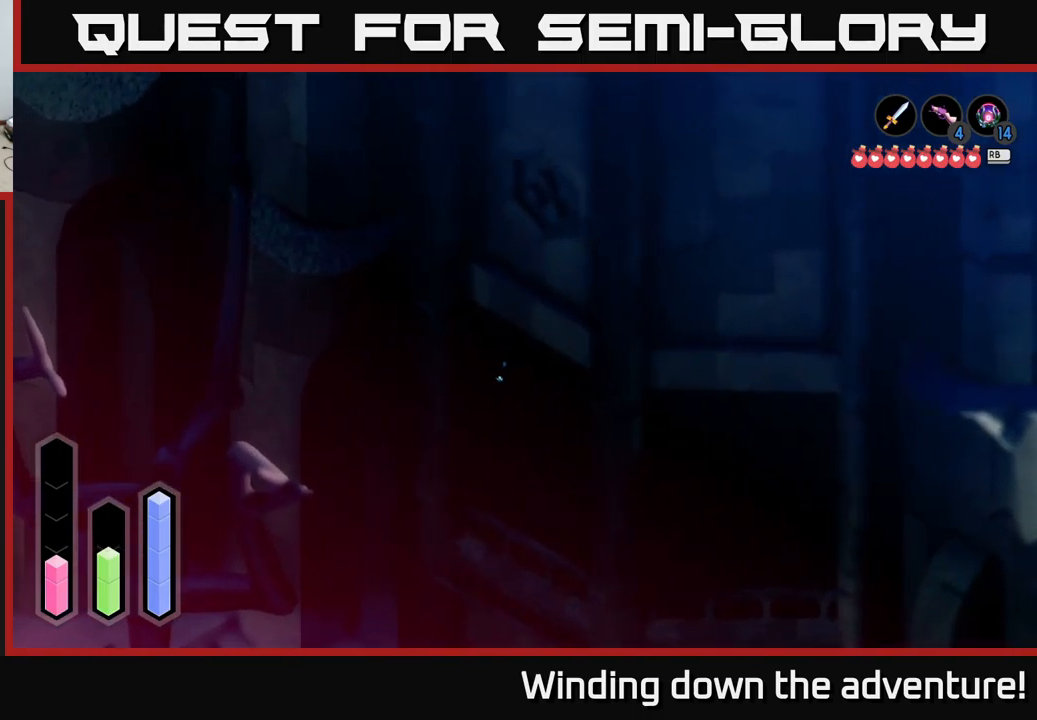
{"buttons": ["A"], "left_stick": "down", "right_stick": "center", "events": [[34, "left_stick", "down"], [250, "left_stick", "down-left"], [367, "left_stick", "down"]]}
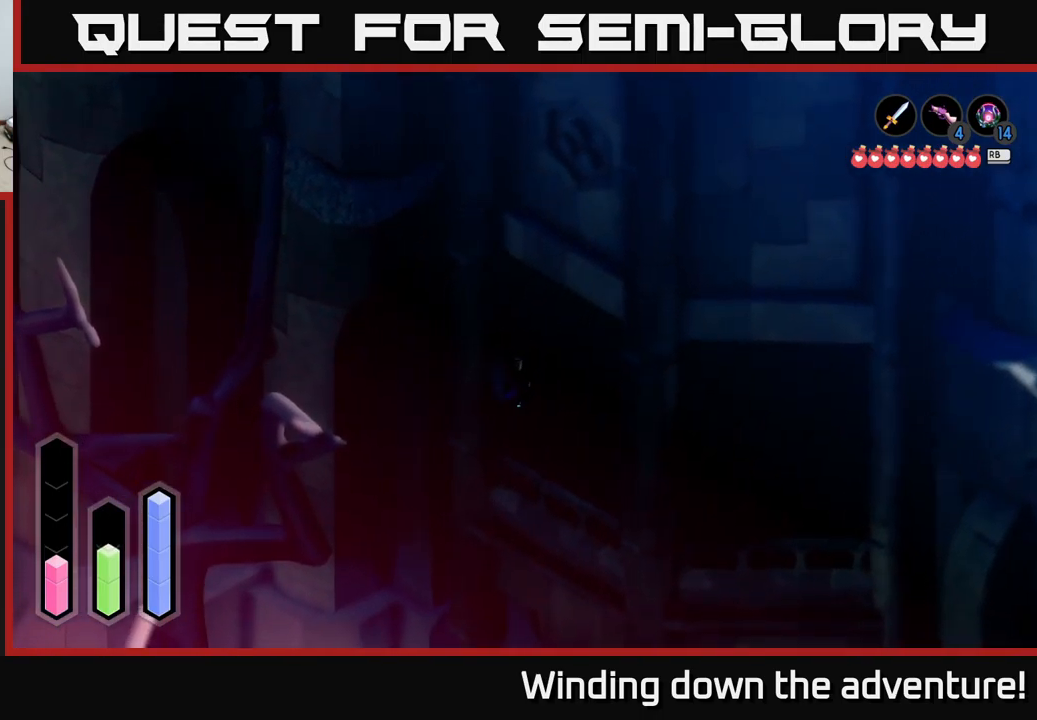
{"buttons": ["A"], "left_stick": "down-right", "right_stick": "center", "events": [[434, "left_stick", "down-right"]]}
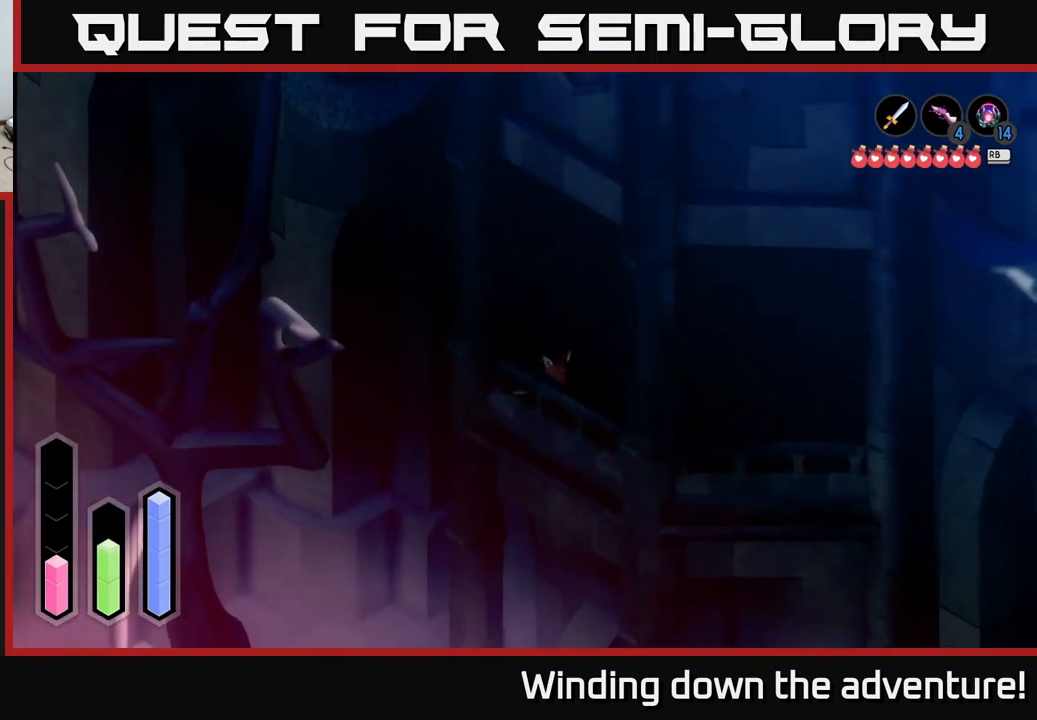
{"buttons": ["A"], "left_stick": "right", "right_stick": "center", "events": [[134, "left_stick", "right"]]}
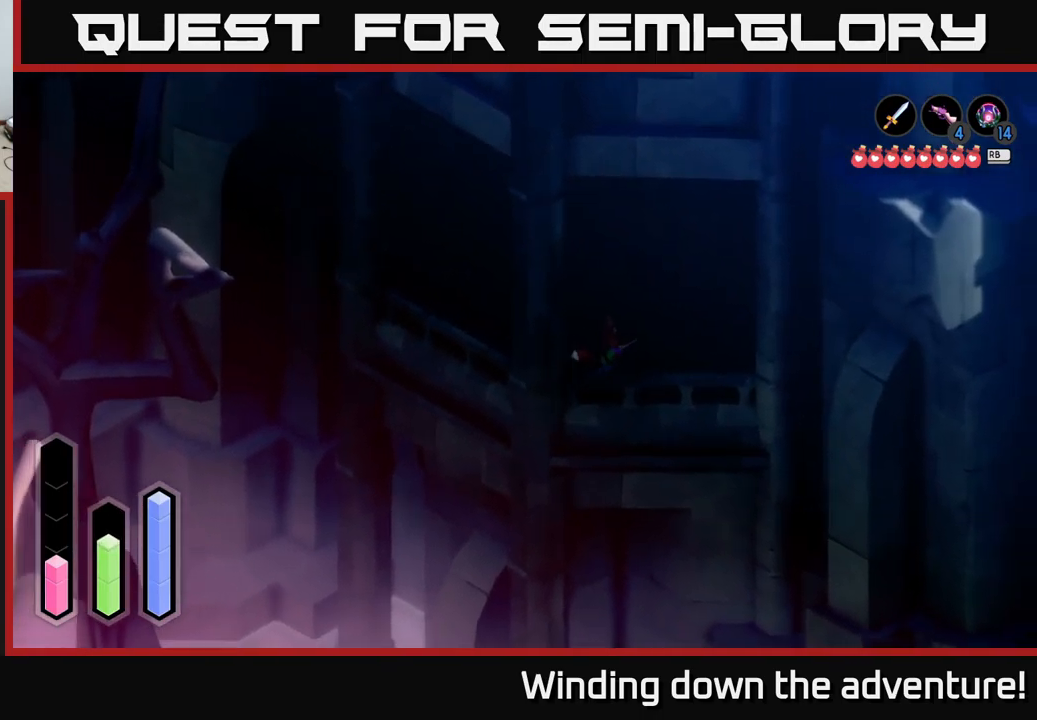
{"buttons": ["A"], "left_stick": "right", "right_stick": "center", "events": []}
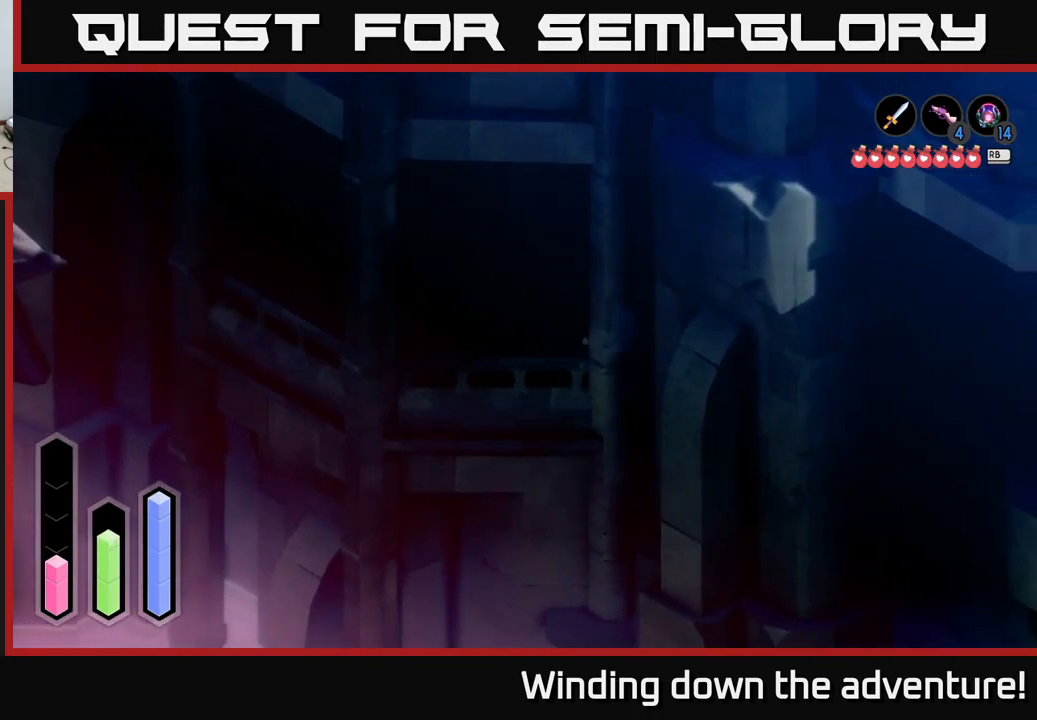
{"buttons": ["A"], "left_stick": "down-right", "right_stick": "center", "events": [[400, "left_stick", "down-right"]]}
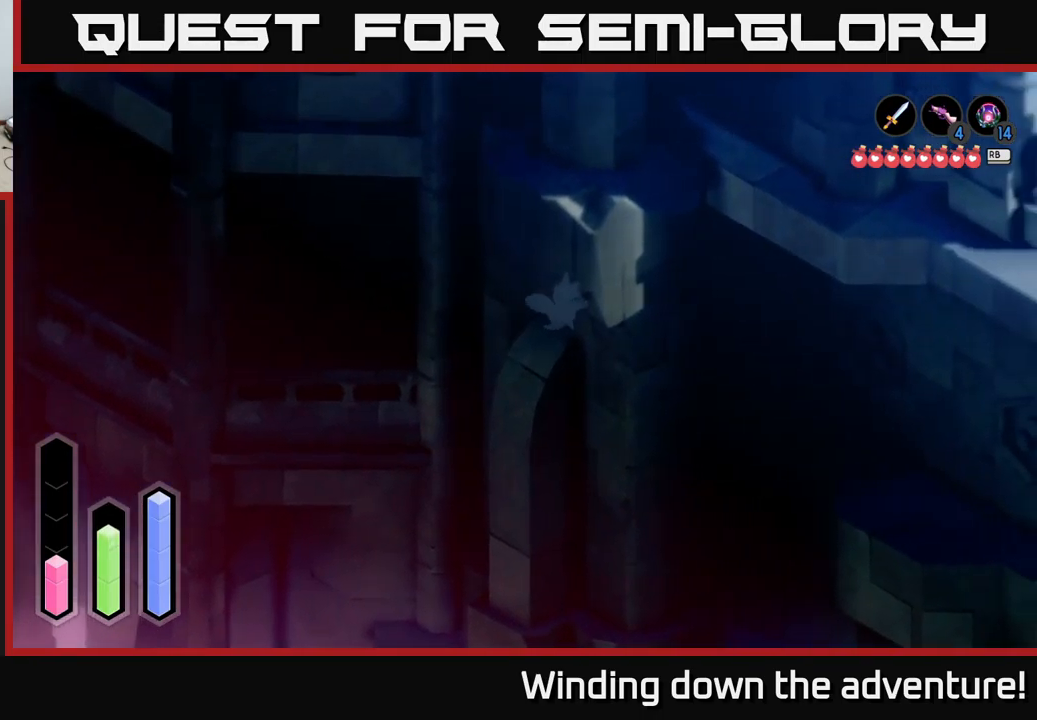
{"buttons": ["A"], "left_stick": "up-right", "right_stick": "center", "events": [[50, "left_stick", "right"], [300, "left_stick", "up-right"]]}
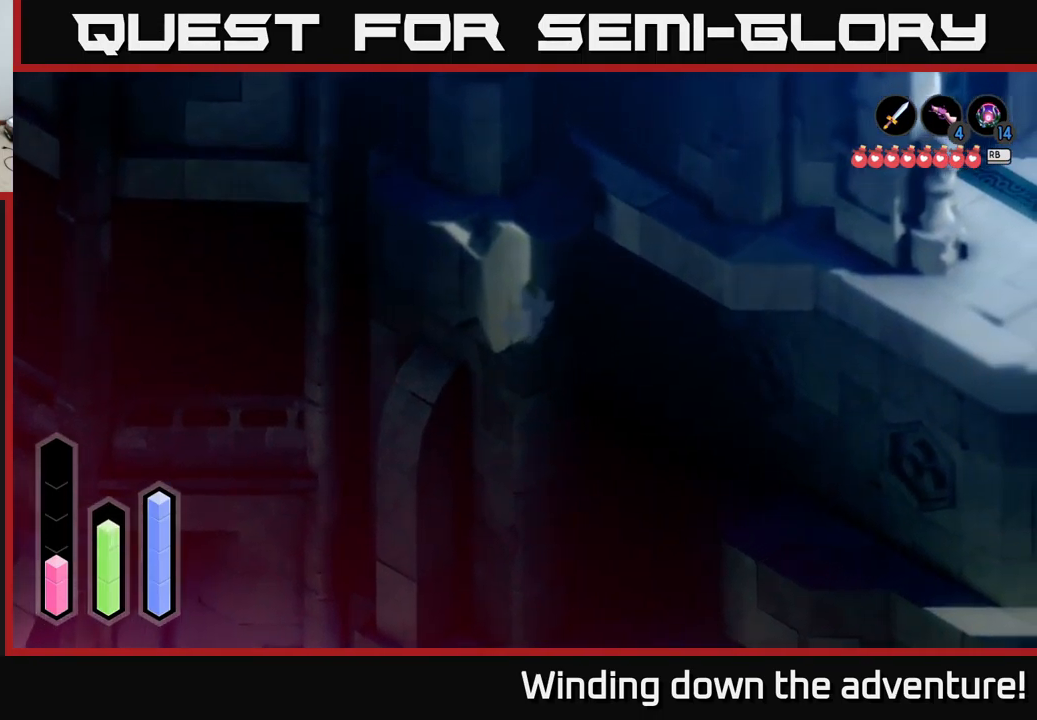
{"buttons": ["A"], "left_stick": "down-right", "right_stick": "center", "events": [[17, "left_stick", "right"], [251, "left_stick", "down-right"]]}